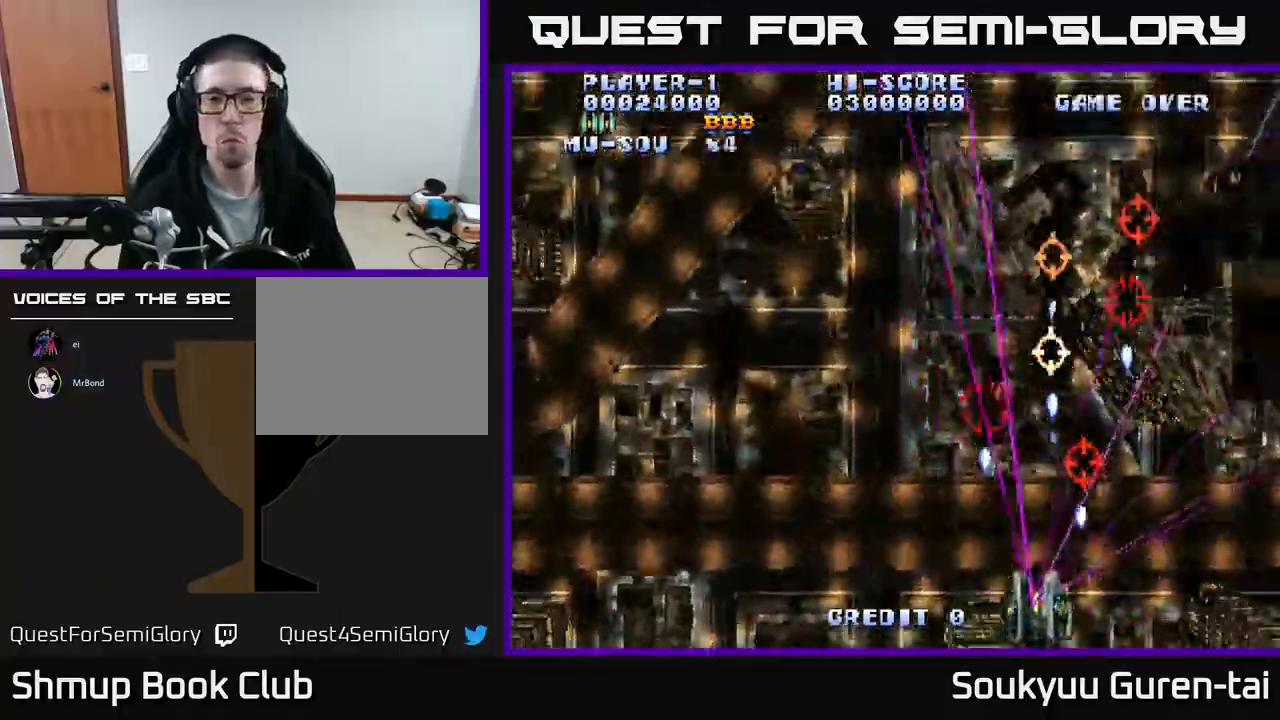
Gameplay with a controller (Xbox layout); each line is a JSON object with the inputs held at the frame after it. "events" lists button and stick changes between this image and that frame as [ms after this image, input, new state], when the widget could be followed in between. Not read: left_stick right_stick.
{"buttons": ["A", "DPAD_UP", "DPAD_LEFT"], "events": [[33, "DPAD_DOWN", "down"], [33, "DPAD_RIGHT", "up"], [50, "DPAD_DOWN", "up"], [83, "DPAD_LEFT", "down"], [133, "A", "up"], [217, "DPAD_UP", "down"], [417, "A", "down"]]}
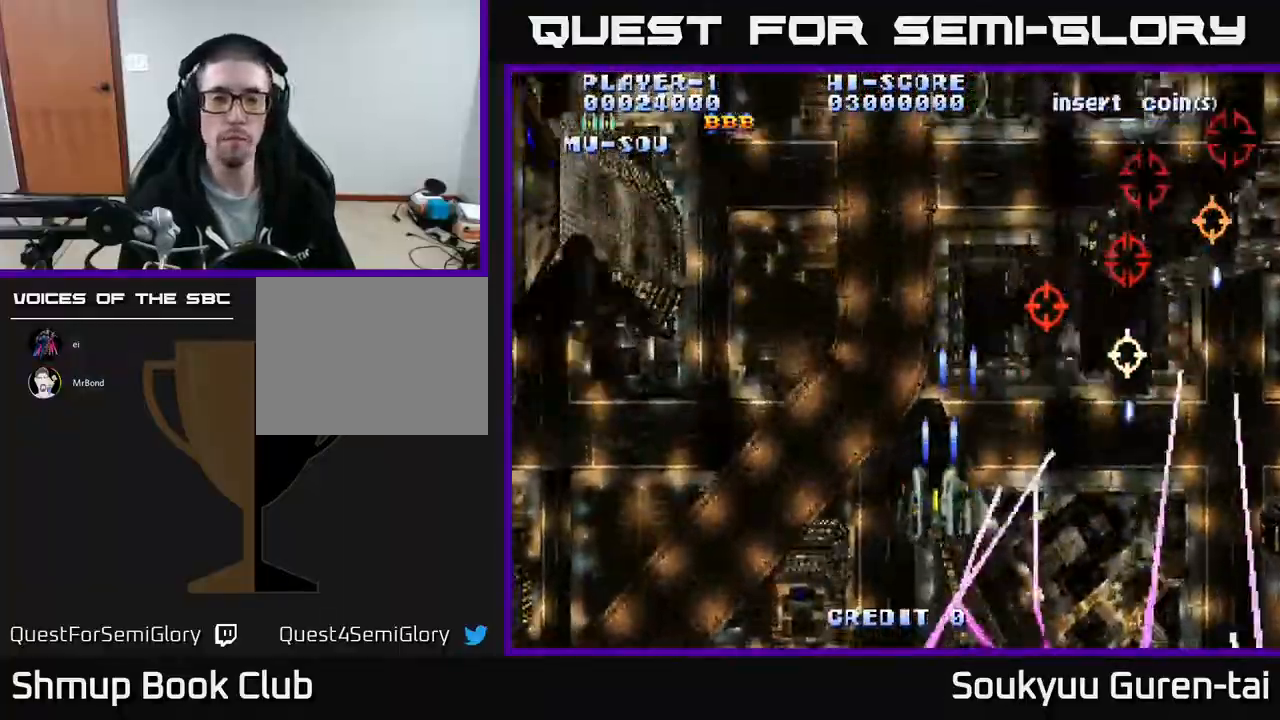
{"buttons": ["A"], "events": [[233, "DPAD_LEFT", "up"], [267, "DPAD_RIGHT", "down"], [300, "DPAD_UP", "up"], [450, "DPAD_RIGHT", "up"]]}
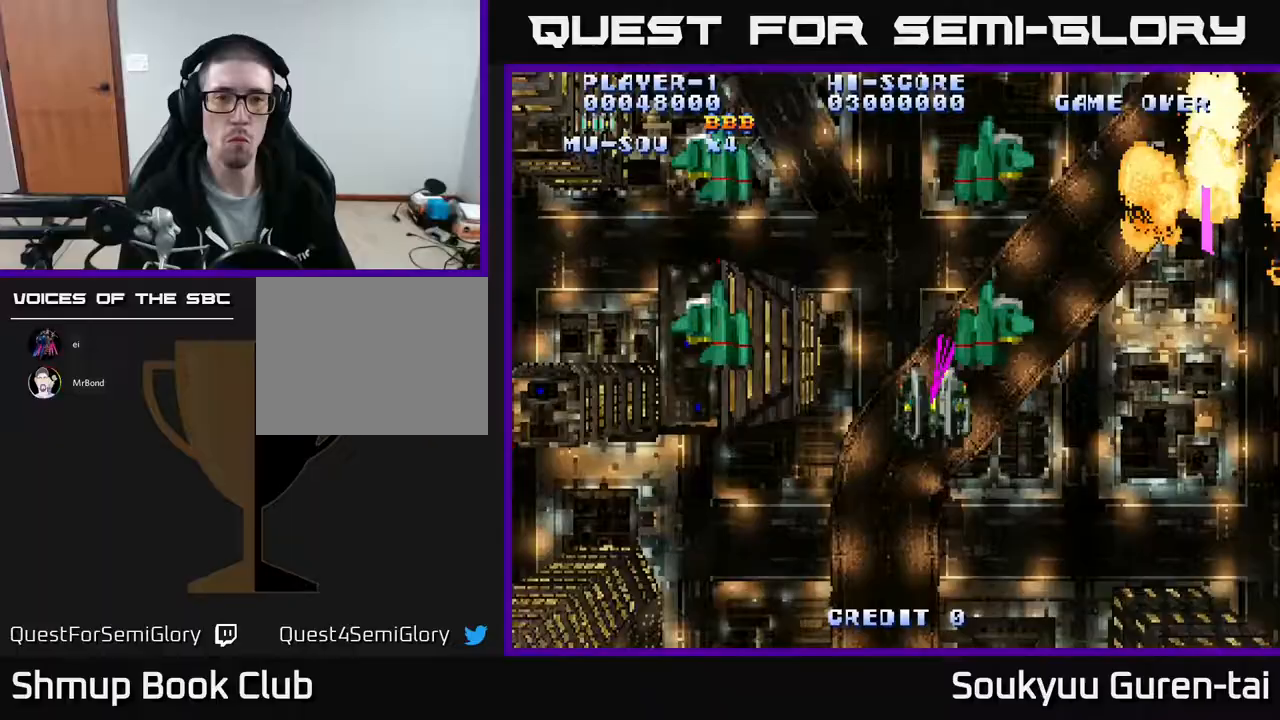
{"buttons": ["A", "DPAD_DOWN", "DPAD_RIGHT"], "events": [[17, "DPAD_DOWN", "down"], [17, "DPAD_LEFT", "down"], [150, "DPAD_DOWN", "up"], [350, "DPAD_LEFT", "up"], [400, "DPAD_RIGHT", "down"], [433, "DPAD_DOWN", "down"]]}
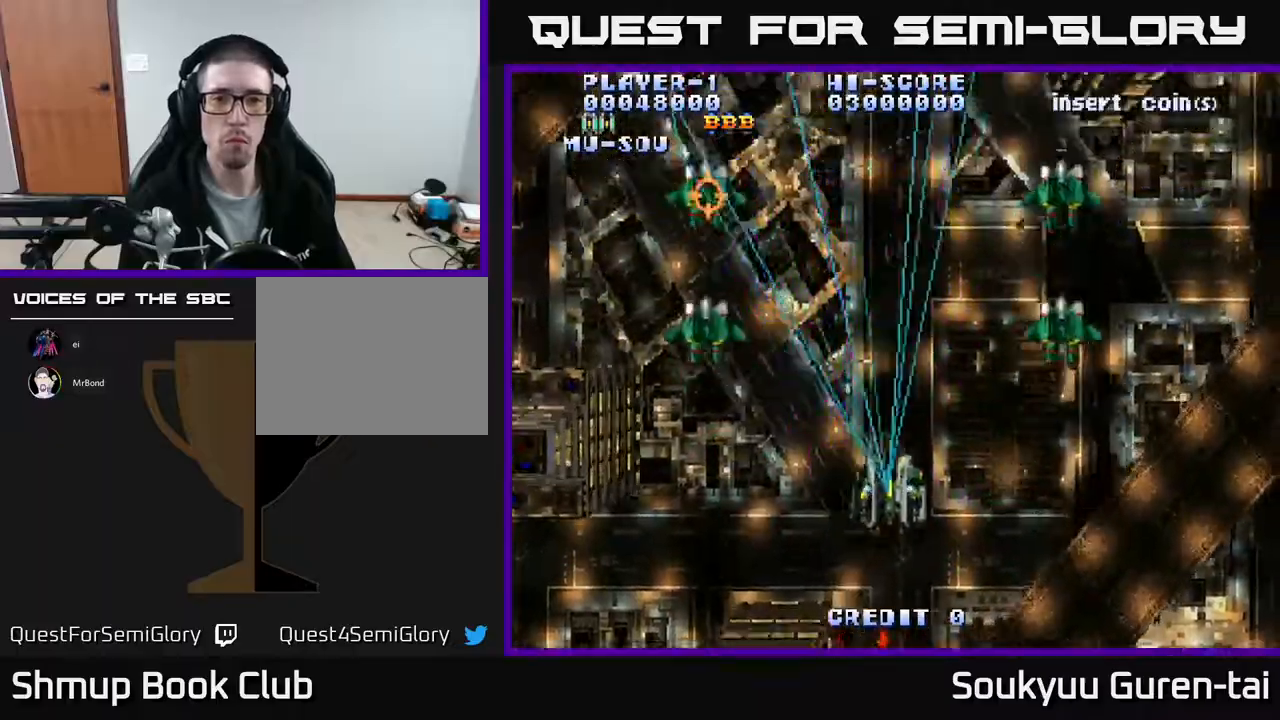
{"buttons": ["A", "DPAD_DOWN", "DPAD_LEFT"], "events": [[17, "DPAD_RIGHT", "up"], [100, "DPAD_RIGHT", "down"], [117, "DPAD_DOWN", "up"], [350, "DPAD_DOWN", "down"], [417, "DPAD_RIGHT", "up"], [450, "DPAD_LEFT", "down"]]}
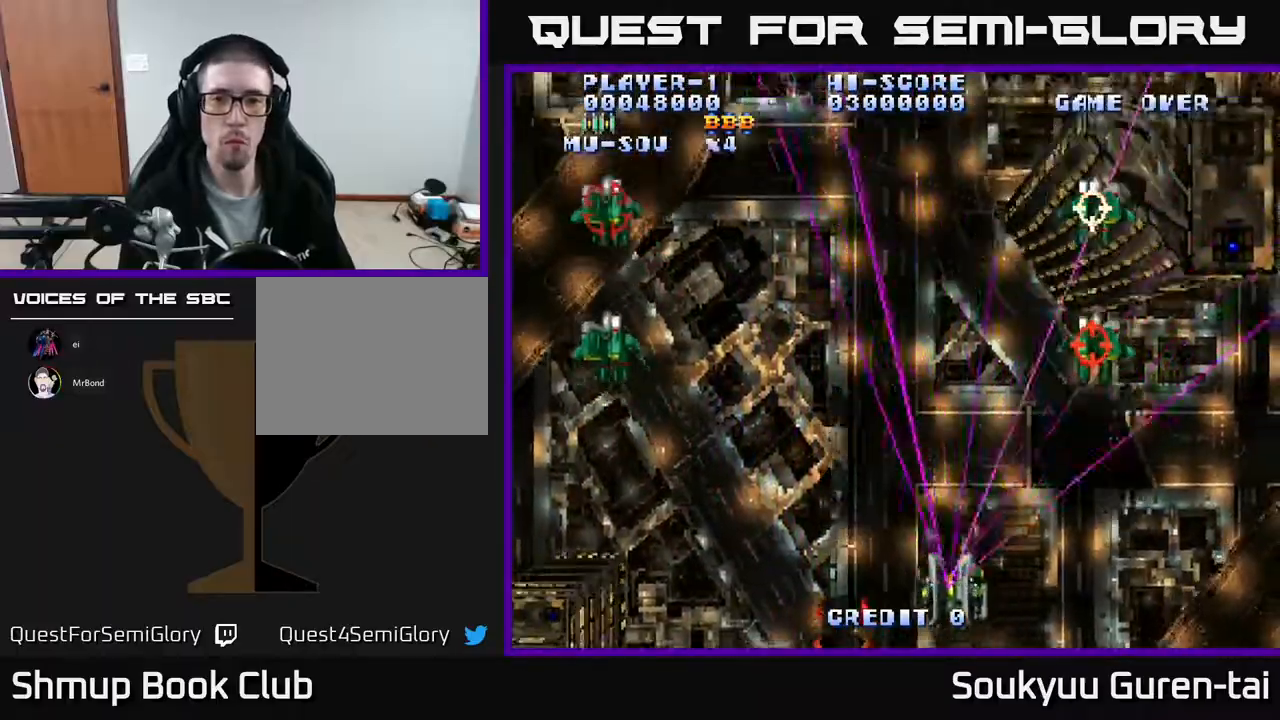
{"buttons": ["A", "DPAD_DOWN", "DPAD_LEFT"], "events": [[33, "DPAD_DOWN", "up"], [400, "DPAD_DOWN", "down"]]}
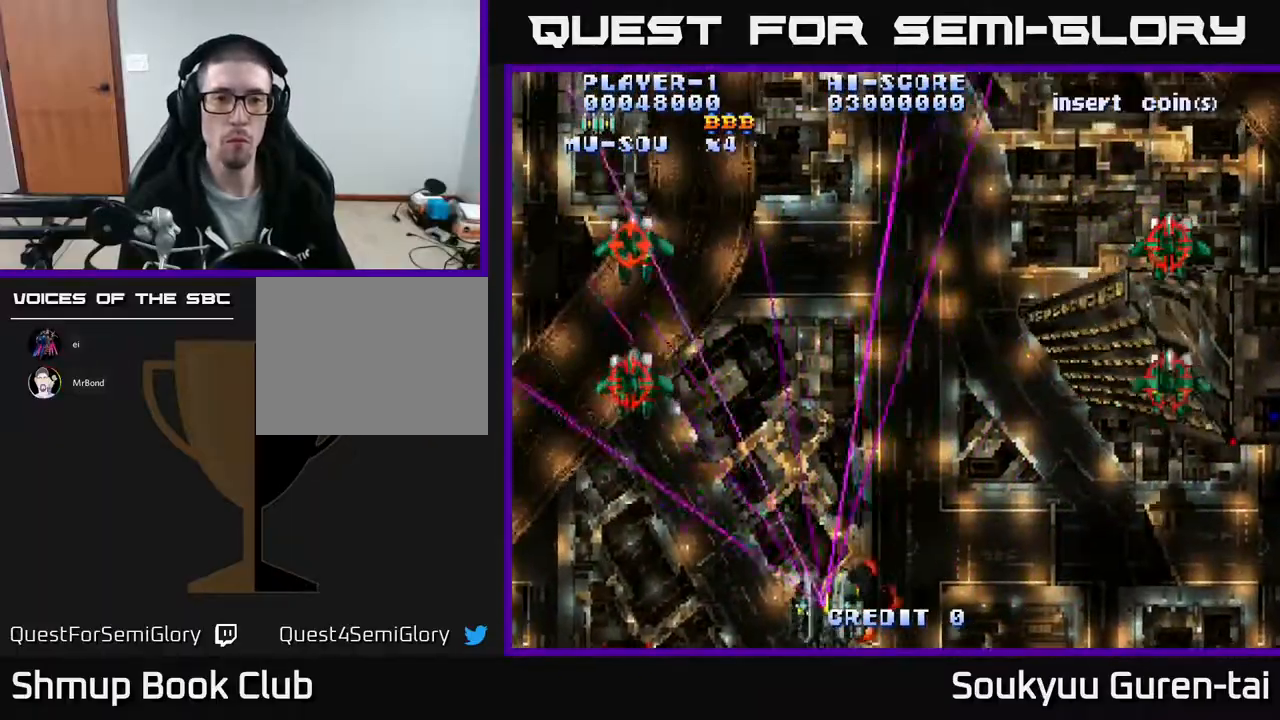
{"buttons": ["A"], "events": [[83, "DPAD_DOWN", "up"], [83, "DPAD_LEFT", "up"], [117, "DPAD_RIGHT", "down"], [433, "DPAD_RIGHT", "up"]]}
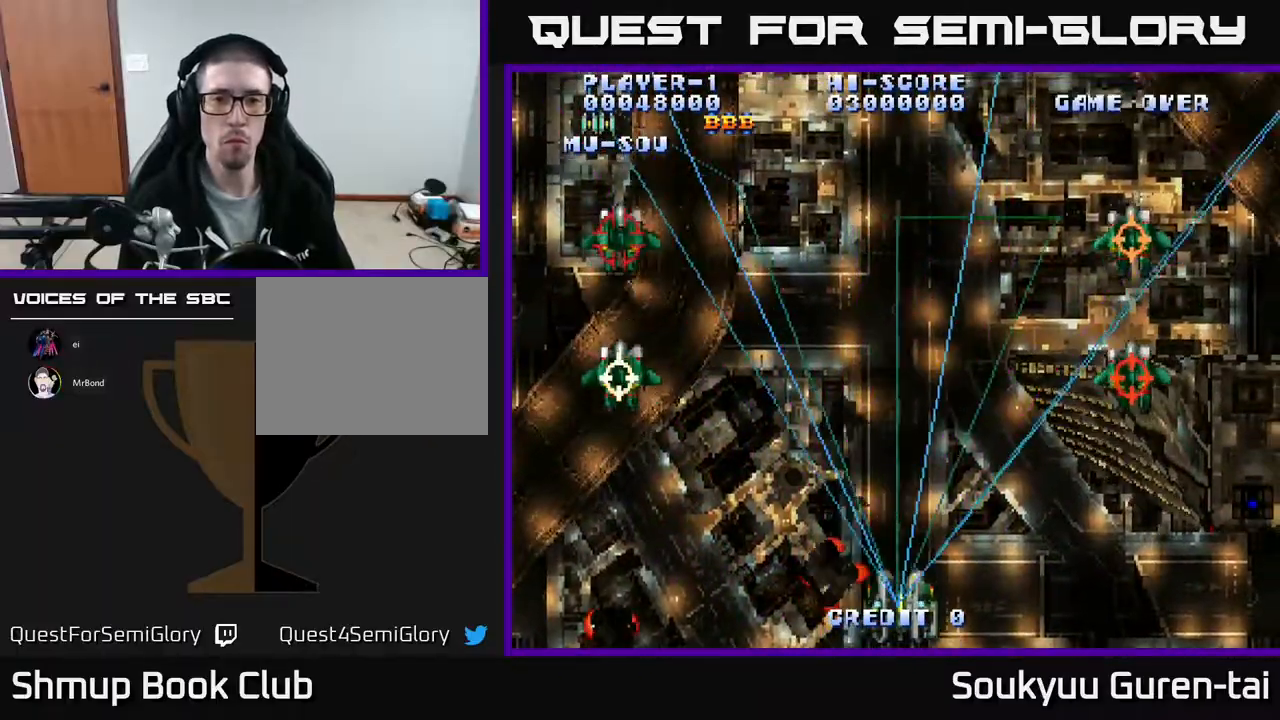
{"buttons": ["A"], "events": [[200, "DPAD_LEFT", "down"], [317, "DPAD_LEFT", "up"]]}
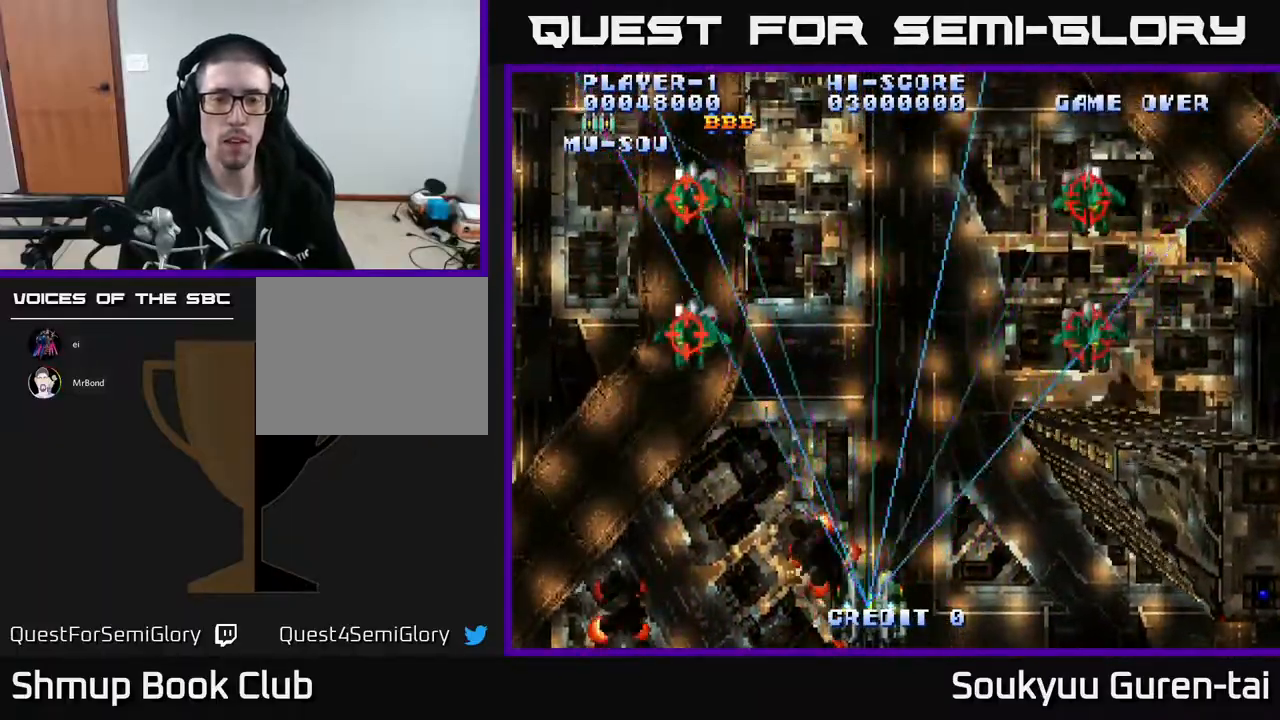
{"buttons": ["A"], "events": [[167, "DPAD_UP", "down"], [250, "DPAD_RIGHT", "down"], [283, "DPAD_UP", "up"], [333, "DPAD_RIGHT", "up"]]}
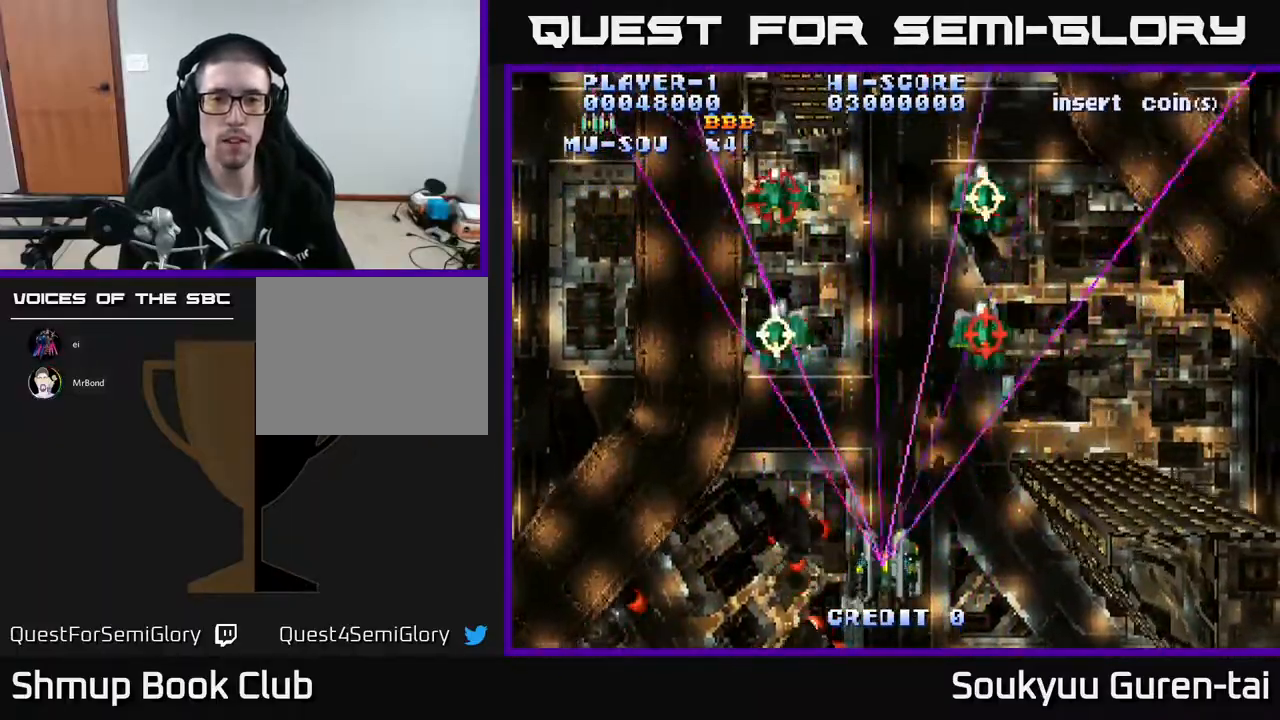
{"buttons": ["A"], "events": []}
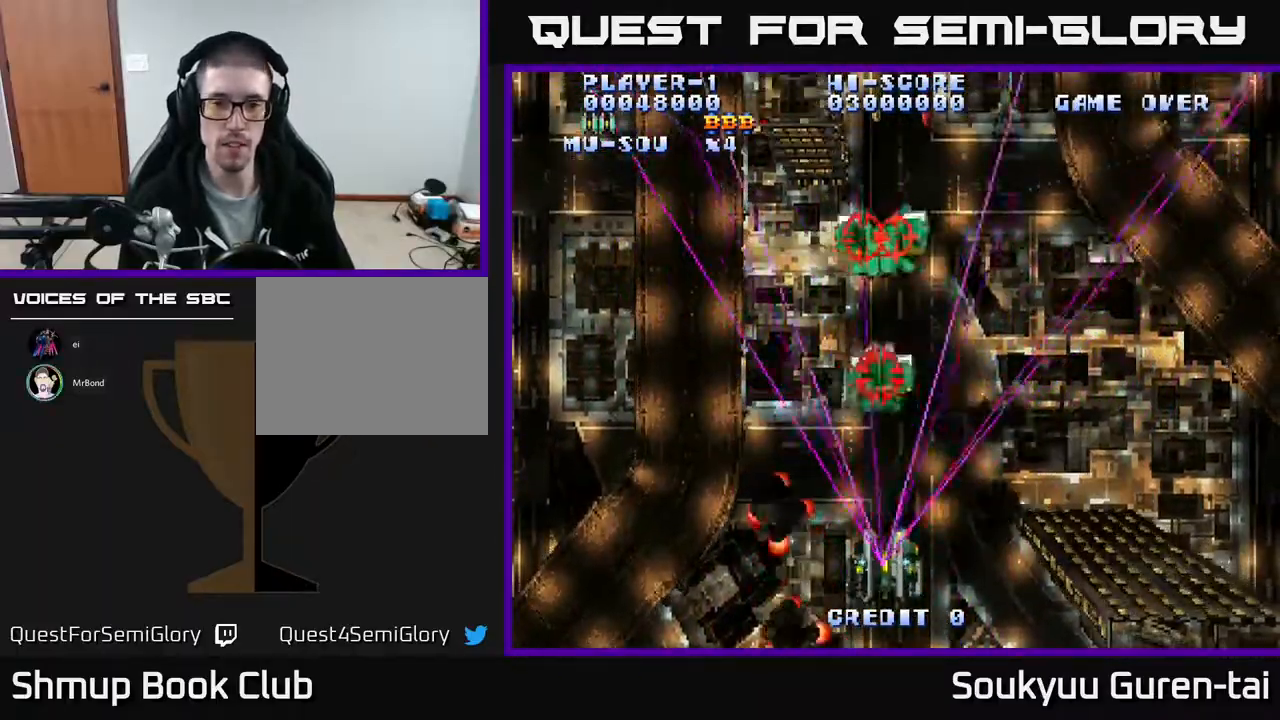
{"buttons": ["A", "DPAD_DOWN", "DPAD_LEFT"], "events": [[250, "DPAD_LEFT", "down"], [317, "DPAD_DOWN", "down"]]}
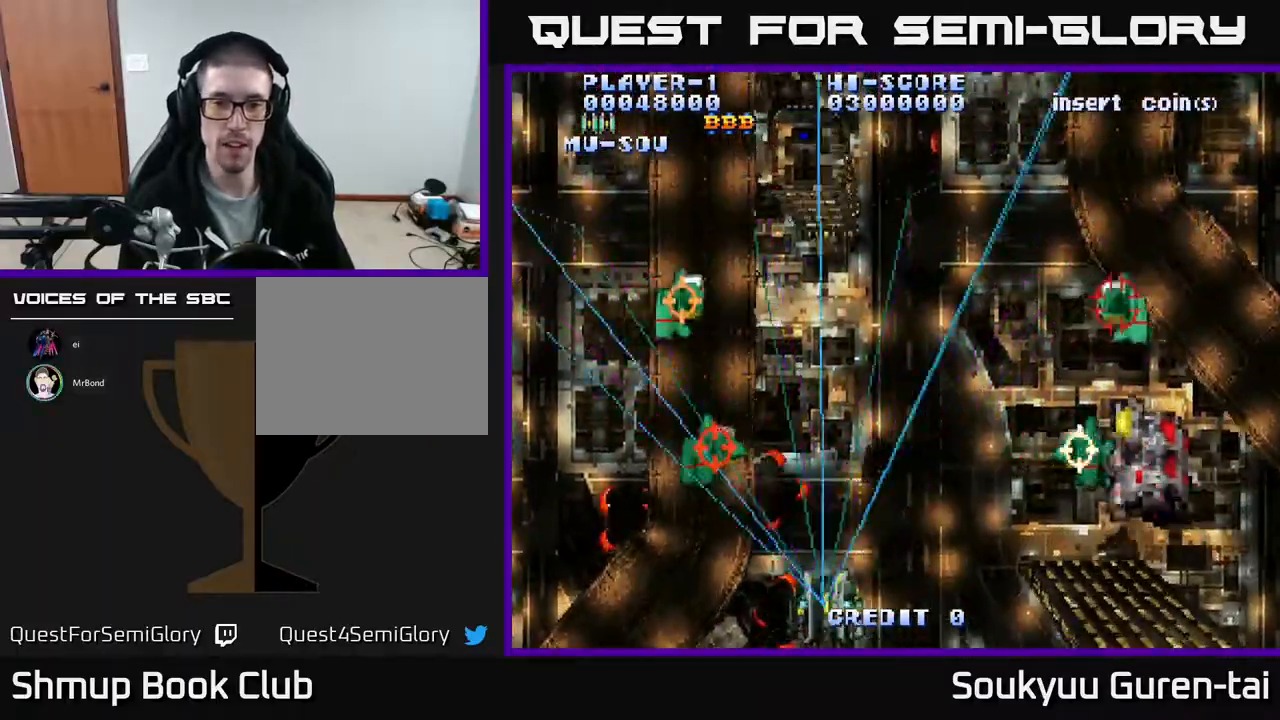
{"buttons": ["DPAD_RIGHT"], "events": [[33, "DPAD_LEFT", "up"], [167, "DPAD_DOWN", "up"], [267, "DPAD_LEFT", "down"], [400, "DPAD_LEFT", "up"], [417, "DPAD_RIGHT", "down"], [450, "A", "up"]]}
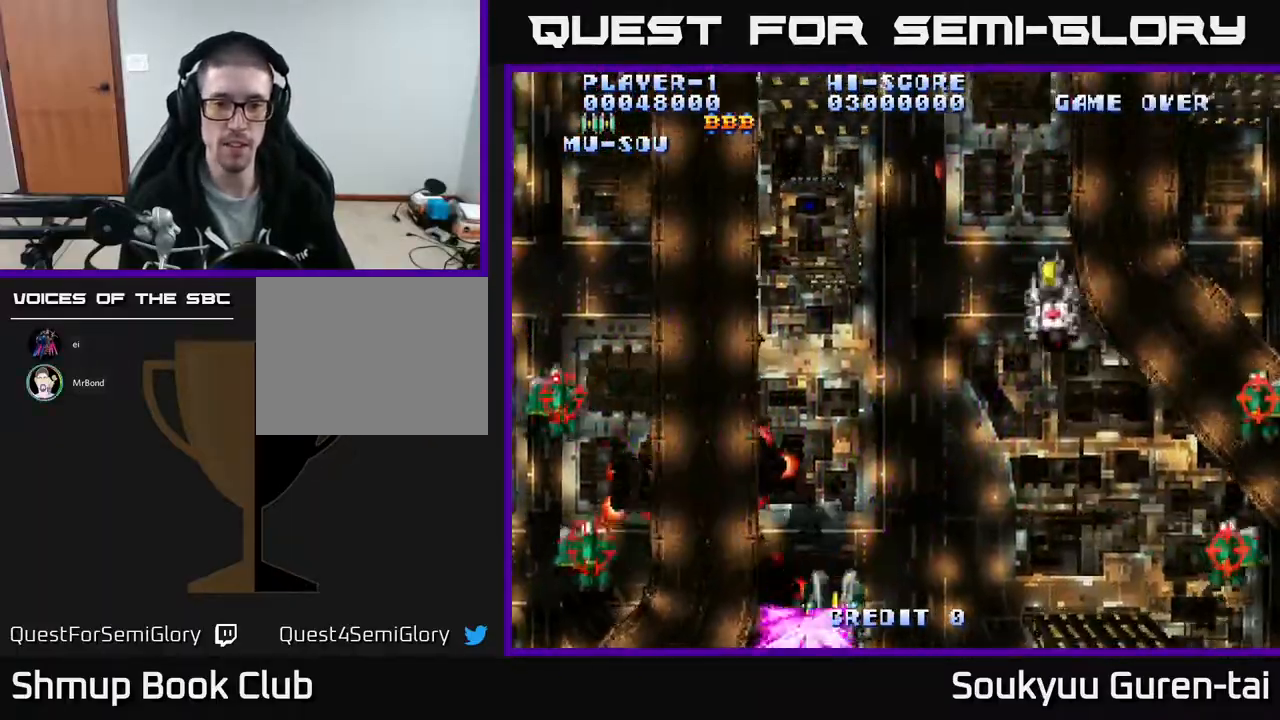
{"buttons": ["A", "DPAD_LEFT"], "events": [[50, "DPAD_UP", "down"], [83, "DPAD_RIGHT", "up"], [183, "DPAD_UP", "up"], [217, "DPAD_RIGHT", "down"], [250, "DPAD_RIGHT", "up"], [283, "A", "down"], [450, "DPAD_LEFT", "down"]]}
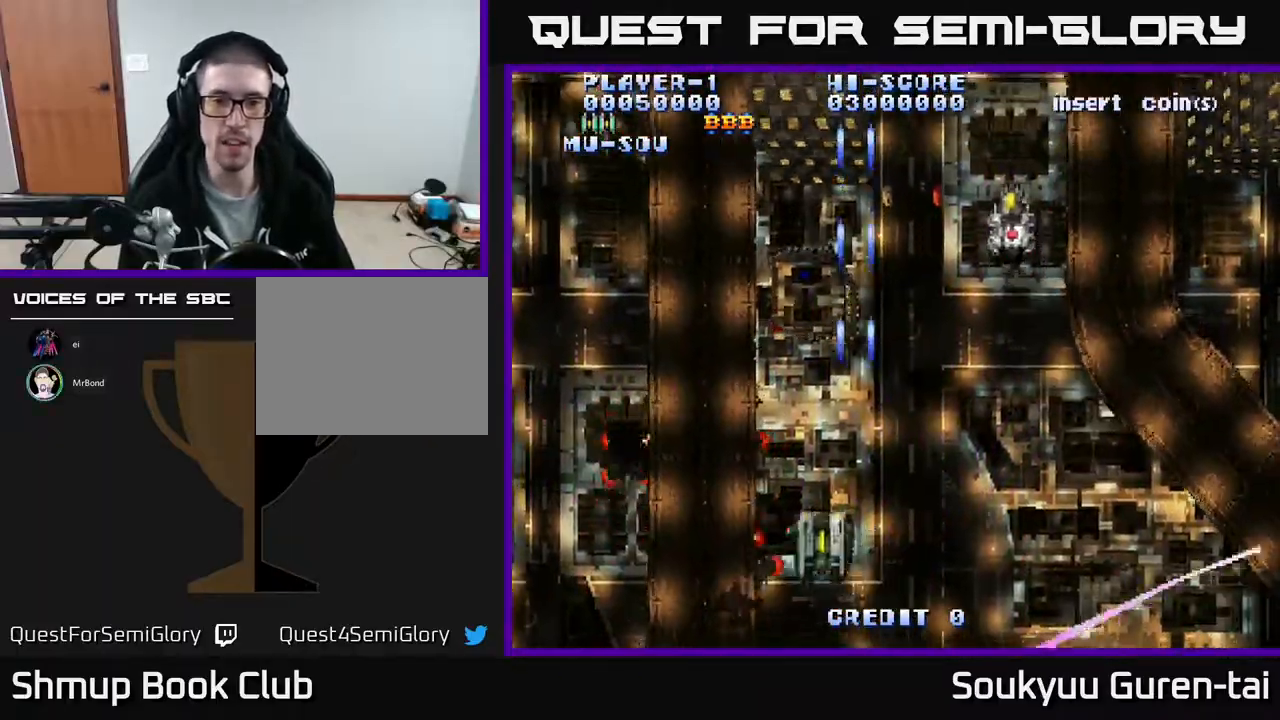
{"buttons": ["A", "DPAD_RIGHT"], "events": [[17, "DPAD_UP", "down"], [133, "DPAD_LEFT", "up"], [367, "DPAD_RIGHT", "down"], [417, "DPAD_UP", "up"]]}
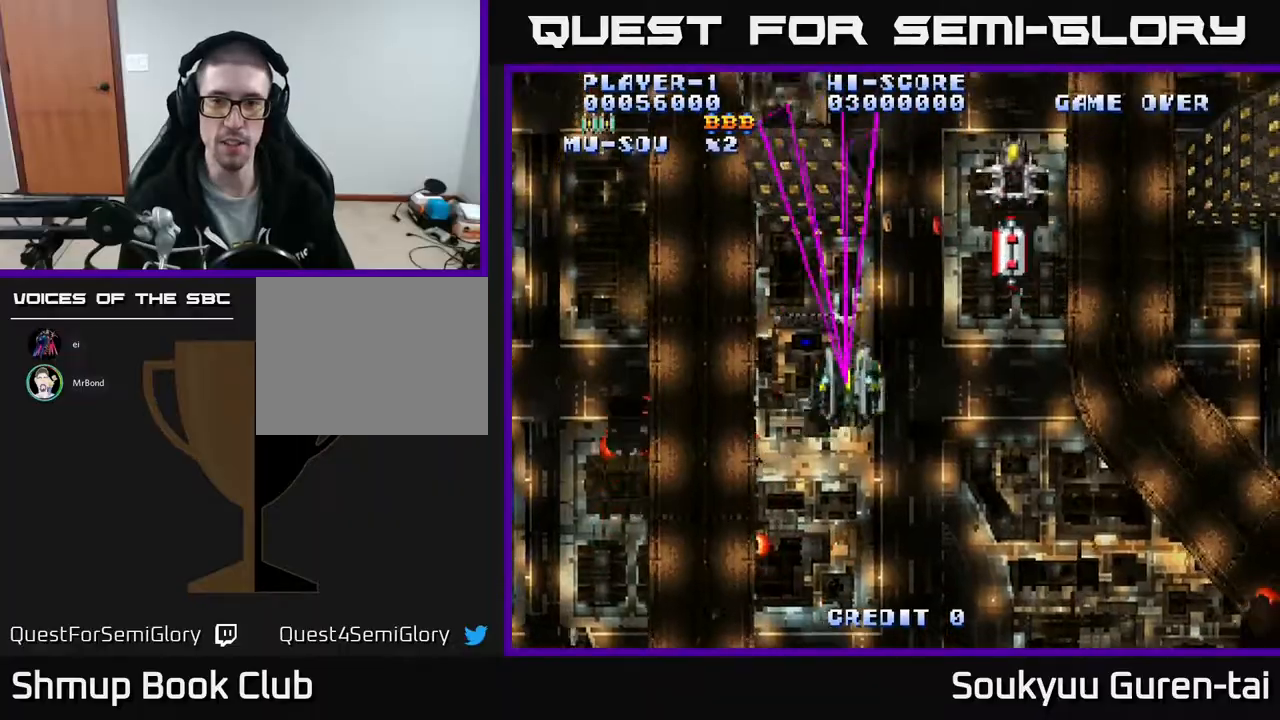
{"buttons": ["A", "DPAD_DOWN"], "events": [[233, "DPAD_DOWN", "down"], [267, "DPAD_RIGHT", "up"]]}
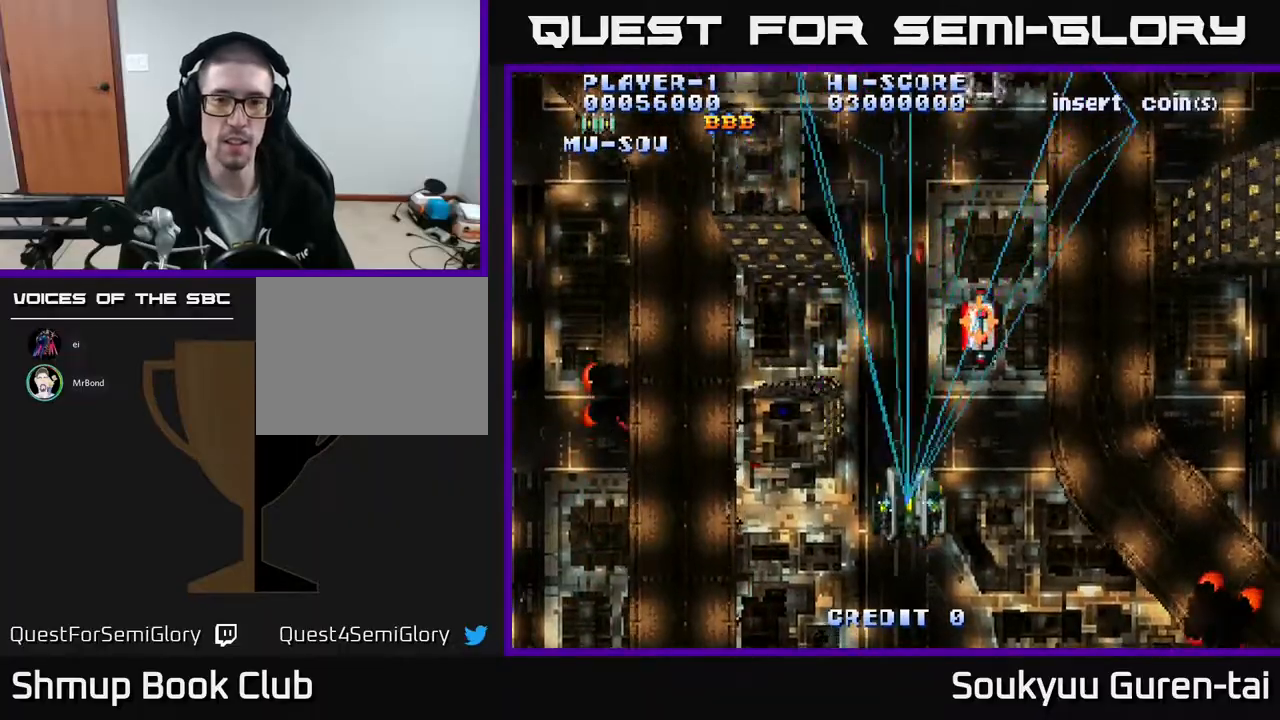
{"buttons": ["A", "DPAD_DOWN", "DPAD_LEFT"], "events": [[50, "DPAD_LEFT", "down"]]}
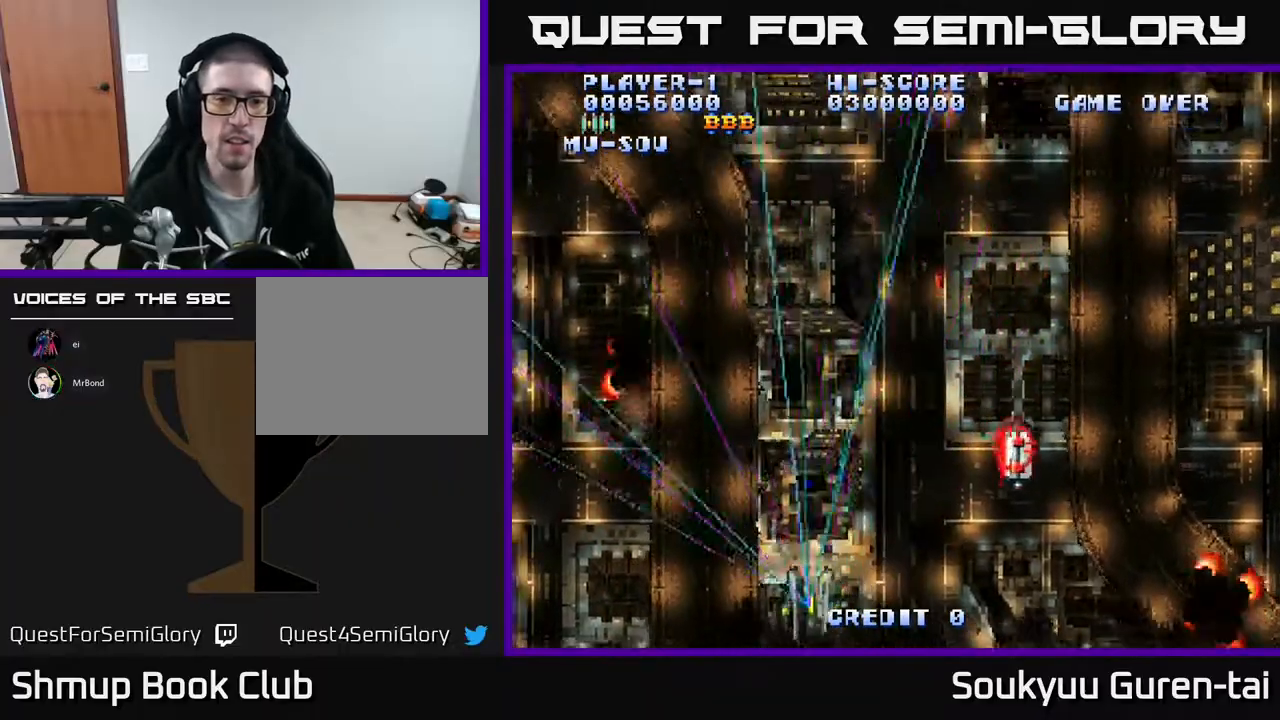
{"buttons": ["A", "DPAD_UP", "DPAD_RIGHT"], "events": [[100, "DPAD_DOWN", "up"], [183, "DPAD_LEFT", "up"], [233, "DPAD_RIGHT", "down"], [233, "DPAD_UP", "down"], [267, "A", "up"], [350, "A", "down"]]}
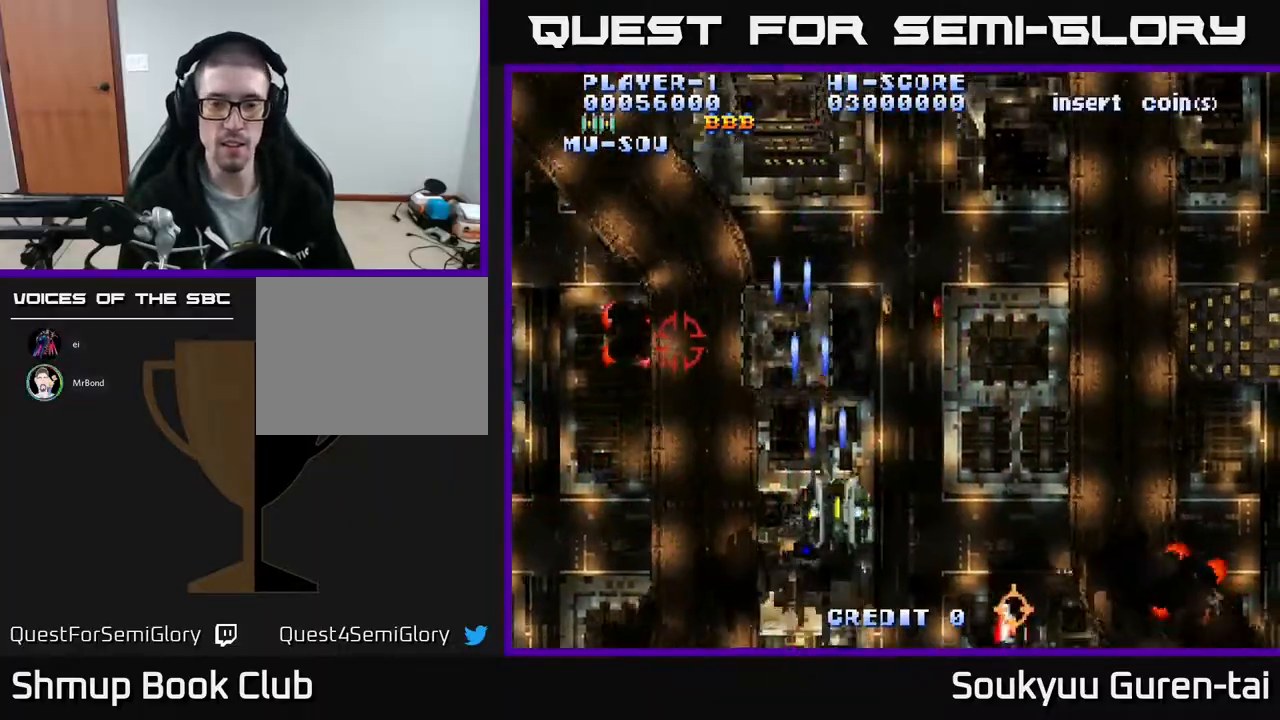
{"buttons": ["A", "DPAD_DOWN", "DPAD_RIGHT"], "events": [[233, "DPAD_UP", "up"], [350, "DPAD_DOWN", "down"]]}
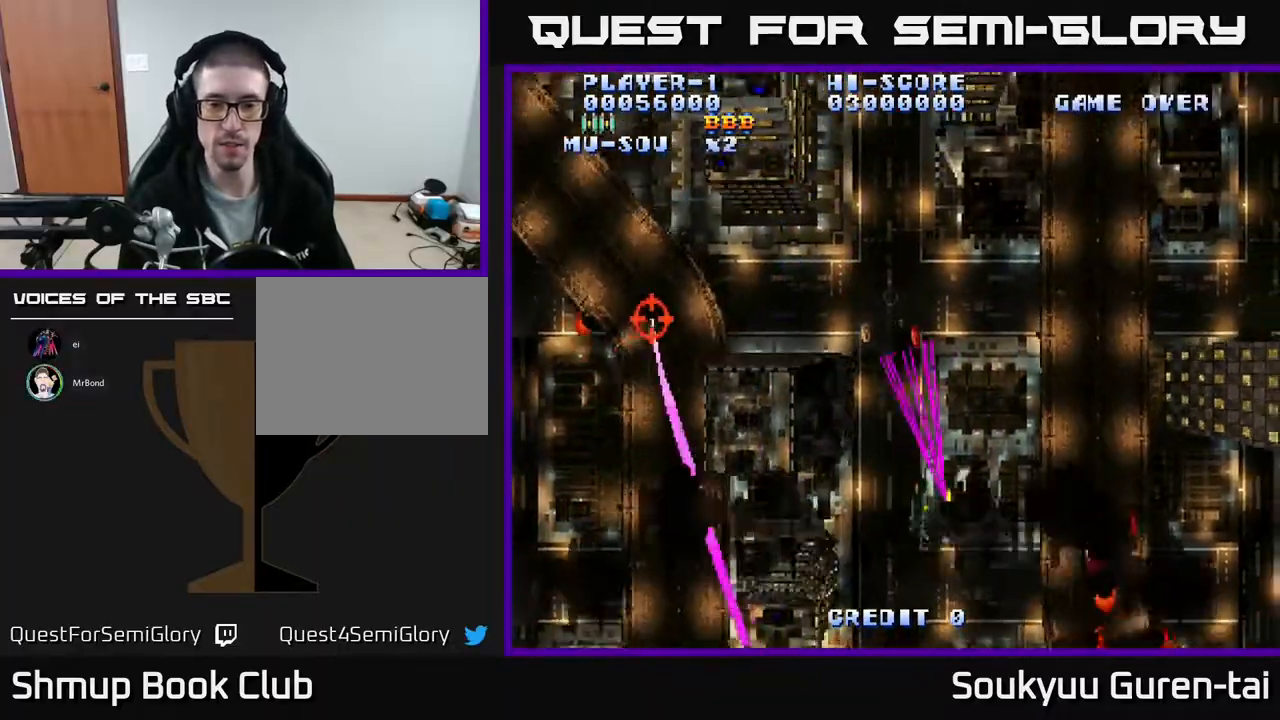
{"buttons": ["A", "DPAD_LEFT"], "events": [[17, "DPAD_RIGHT", "up"], [150, "DPAD_RIGHT", "down"], [300, "DPAD_DOWN", "up"], [367, "DPAD_DOWN", "down"], [383, "DPAD_RIGHT", "up"], [433, "DPAD_DOWN", "up"], [433, "DPAD_LEFT", "down"]]}
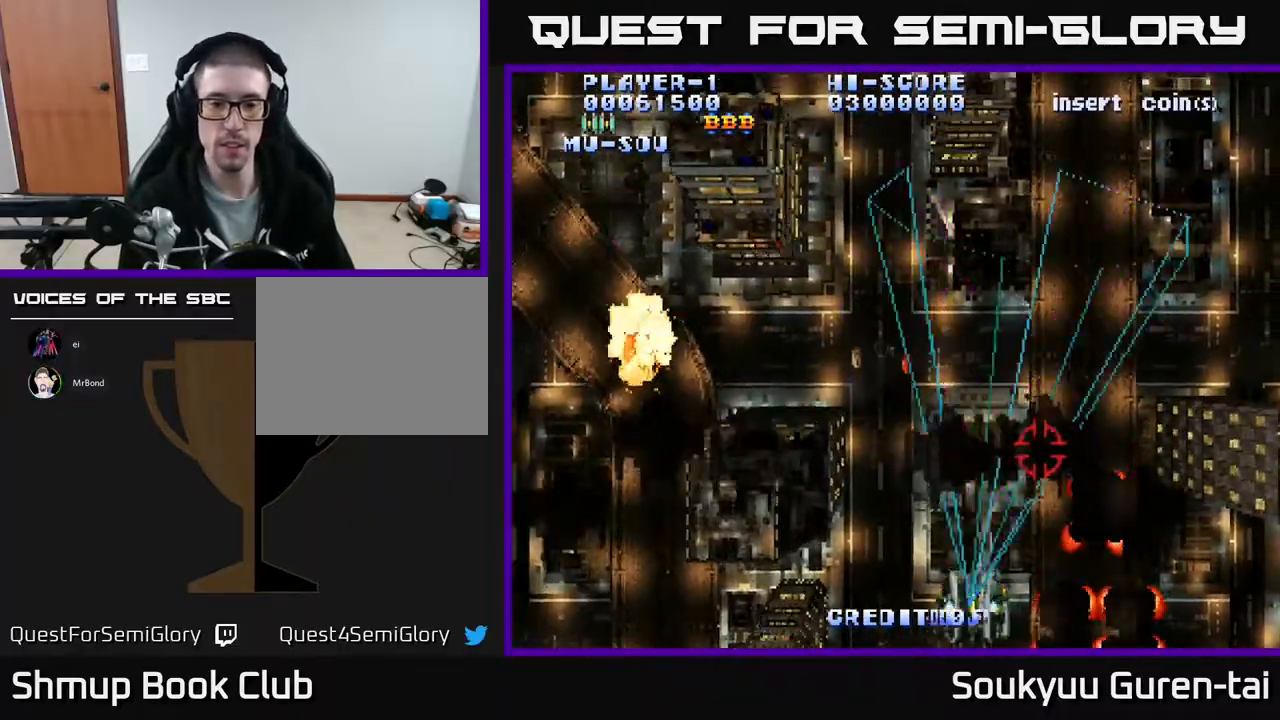
{"buttons": ["A", "DPAD_LEFT"], "events": []}
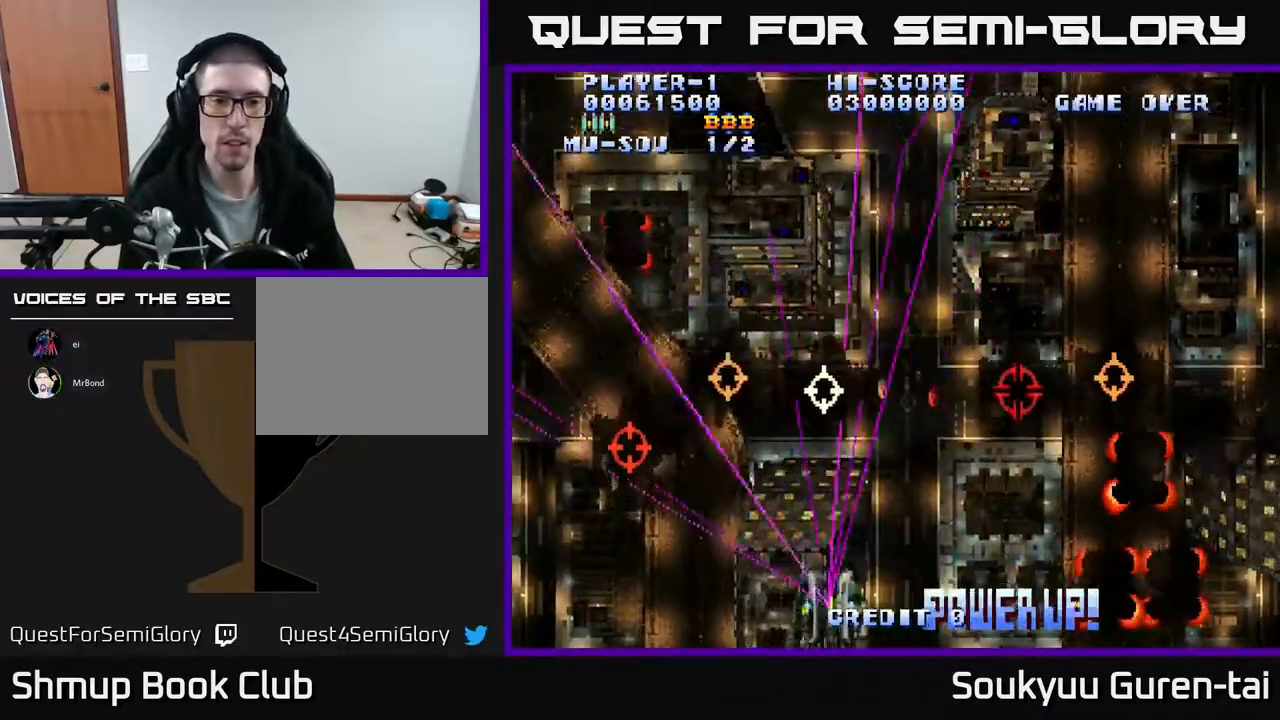
{"buttons": ["A", "DPAD_RIGHT"], "events": [[100, "DPAD_LEFT", "up"], [100, "DPAD_RIGHT", "down"]]}
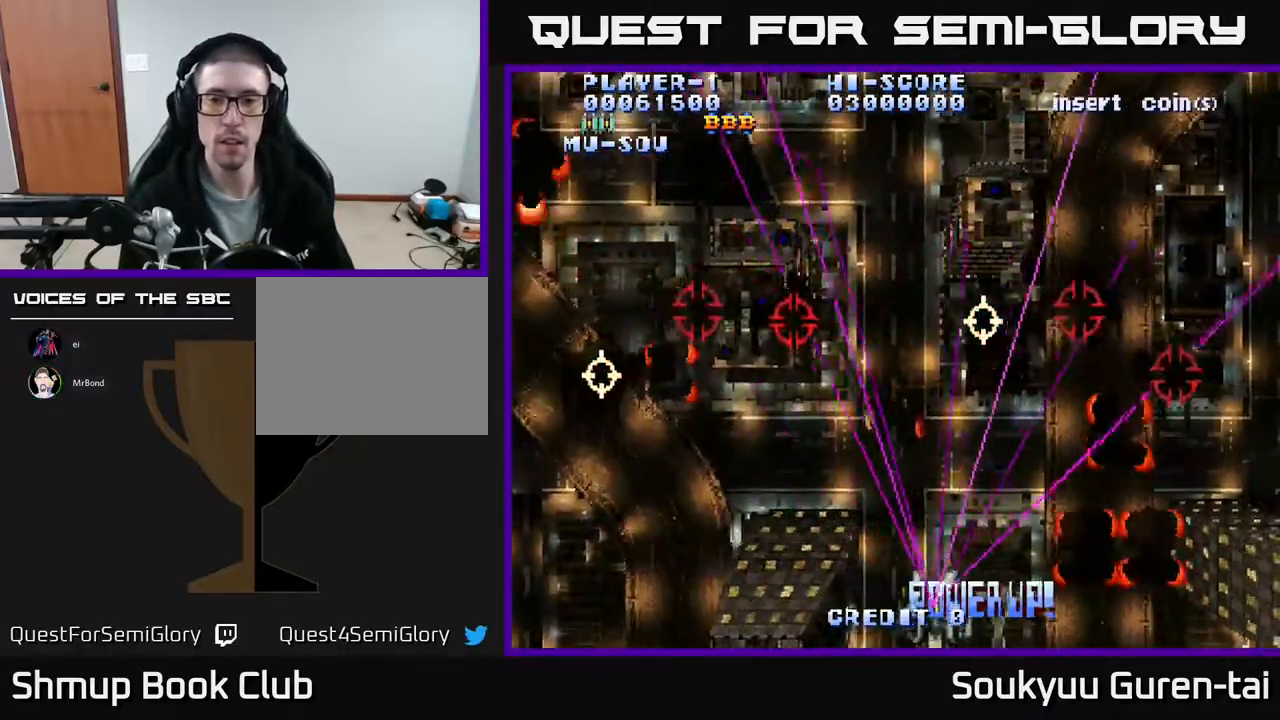
{"buttons": ["A", "DPAD_LEFT"], "events": [[250, "A", "up"], [267, "DPAD_RIGHT", "up"], [283, "DPAD_LEFT", "down"], [333, "A", "down"]]}
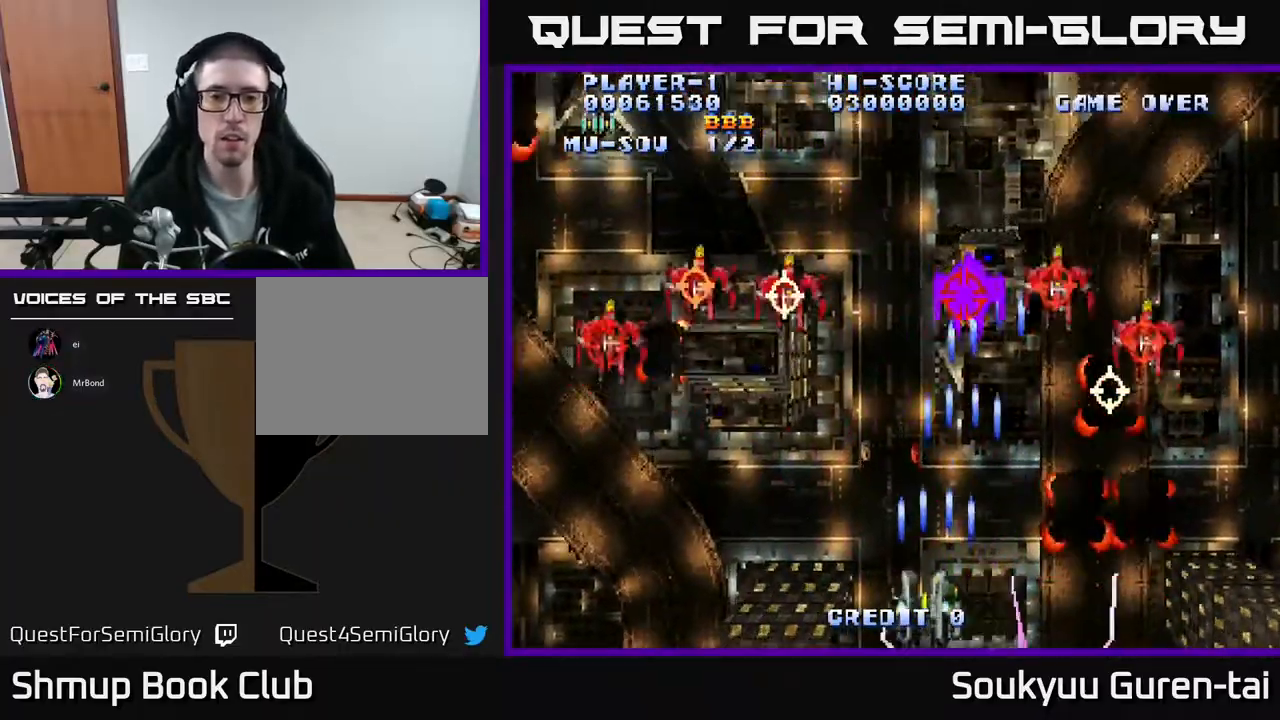
{"buttons": ["A", "DPAD_LEFT"], "events": [[33, "DPAD_UP", "down"], [417, "DPAD_UP", "up"]]}
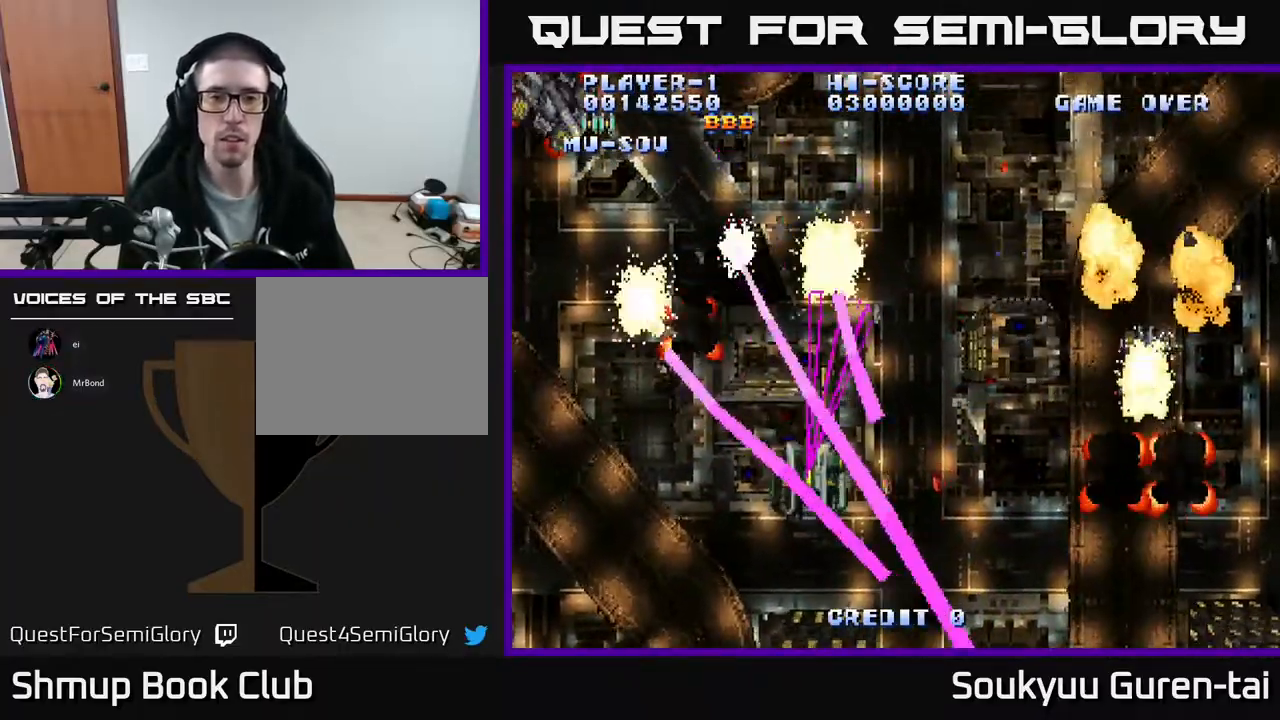
{"buttons": ["A", "DPAD_LEFT"], "events": [[83, "DPAD_DOWN", "down"], [83, "DPAD_LEFT", "up"], [117, "DPAD_RIGHT", "down"], [150, "DPAD_DOWN", "up"], [250, "DPAD_DOWN", "down"], [283, "DPAD_RIGHT", "up"], [333, "DPAD_LEFT", "down"], [383, "DPAD_DOWN", "up"]]}
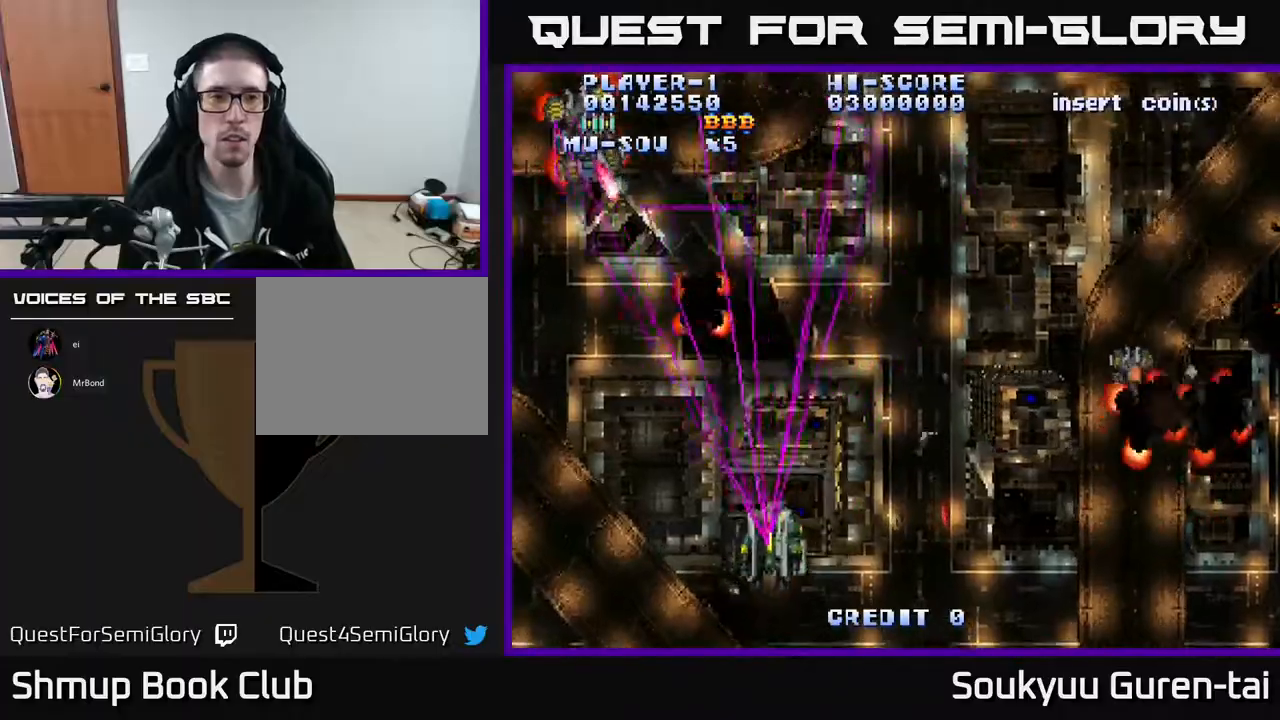
{"buttons": ["A", "DPAD_RIGHT"], "events": [[150, "DPAD_LEFT", "up"], [167, "DPAD_RIGHT", "down"]]}
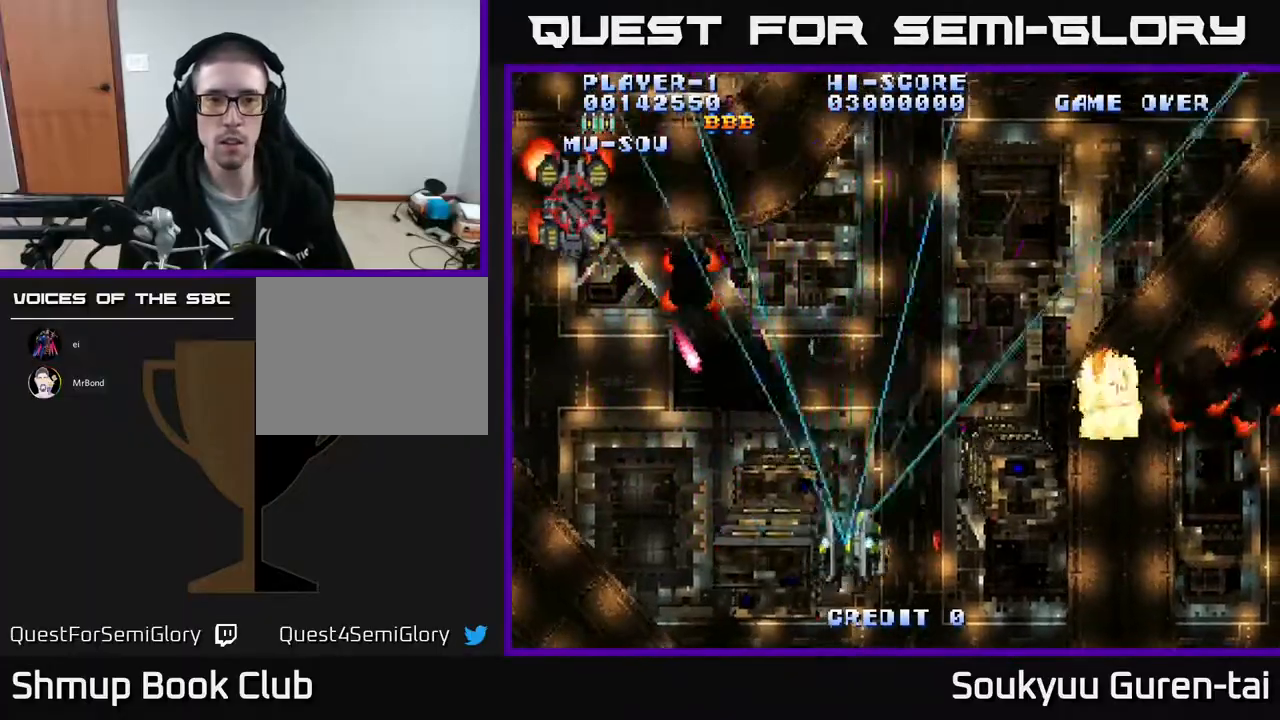
{"buttons": ["A", "DPAD_RIGHT"], "events": [[317, "DPAD_DOWN", "down"], [483, "DPAD_DOWN", "up"]]}
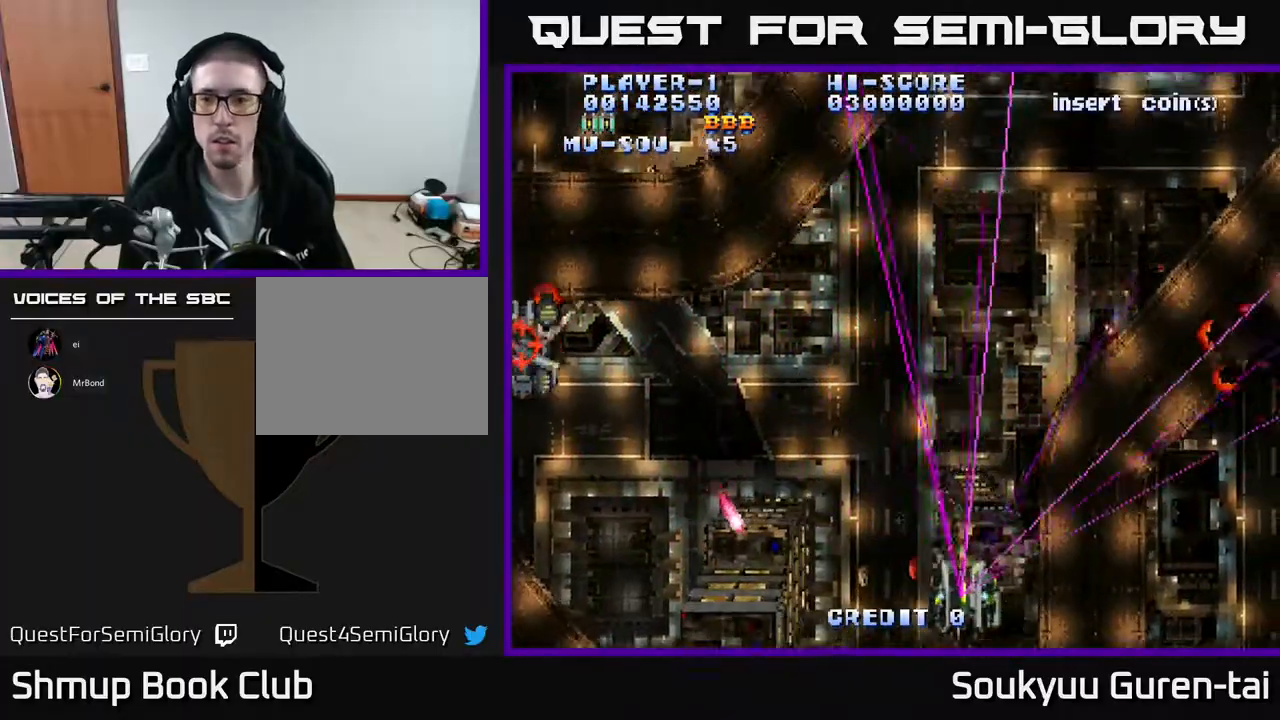
{"buttons": ["A", "DPAD_UP", "DPAD_LEFT"], "events": [[283, "DPAD_UP", "down"], [467, "DPAD_RIGHT", "up"], [500, "DPAD_LEFT", "down"]]}
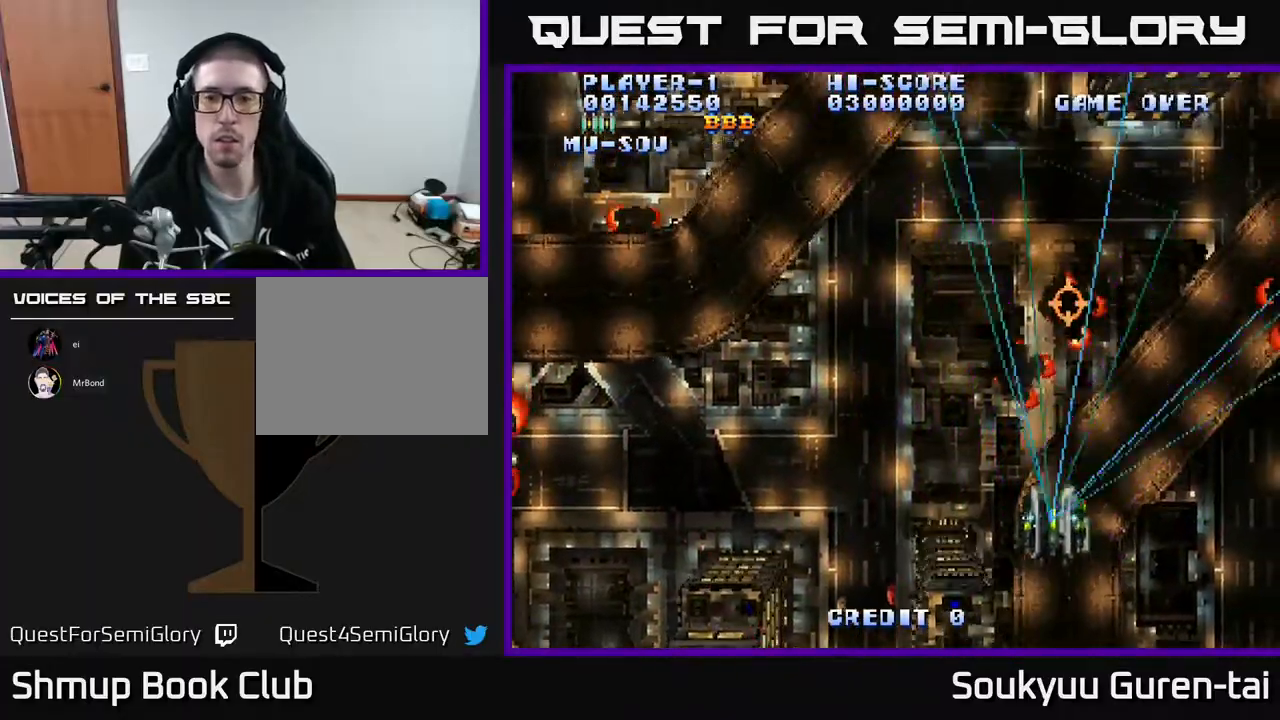
{"buttons": ["A", "DPAD_LEFT"], "events": [[50, "DPAD_UP", "up"], [267, "DPAD_DOWN", "down"], [433, "DPAD_DOWN", "up"]]}
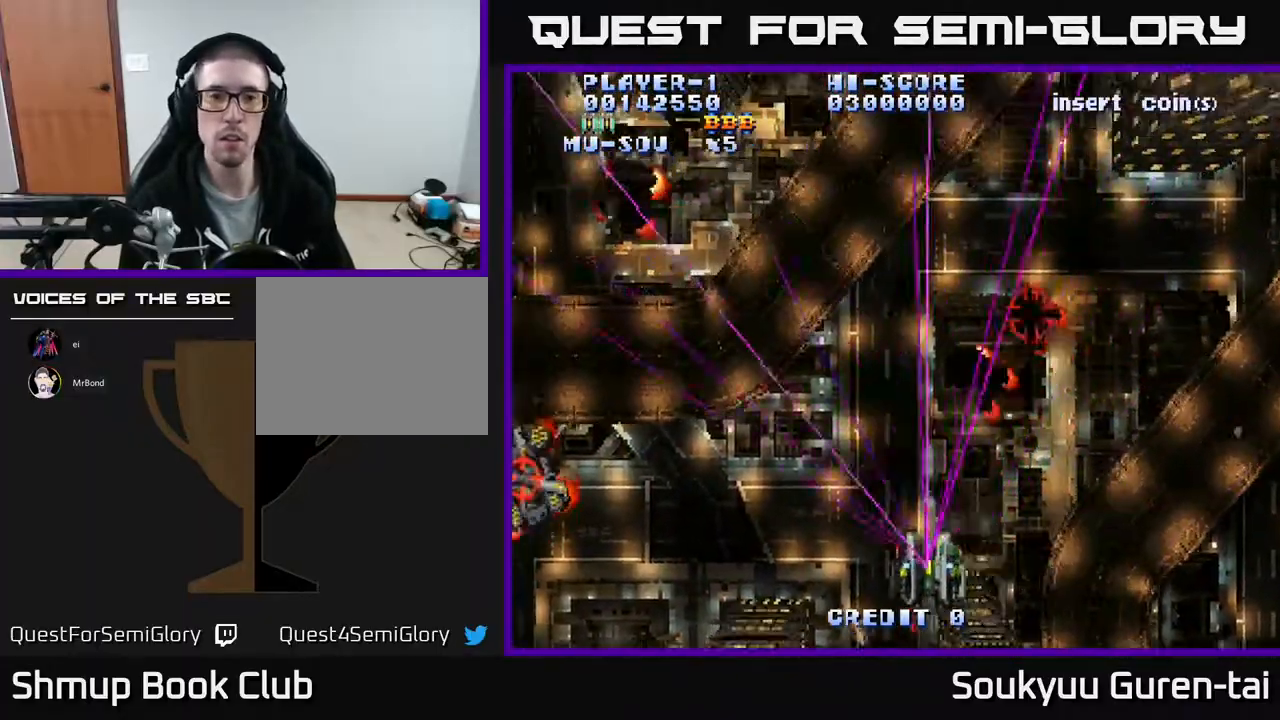
{"buttons": ["A", "DPAD_UP", "DPAD_LEFT"], "events": [[183, "DPAD_UP", "down"]]}
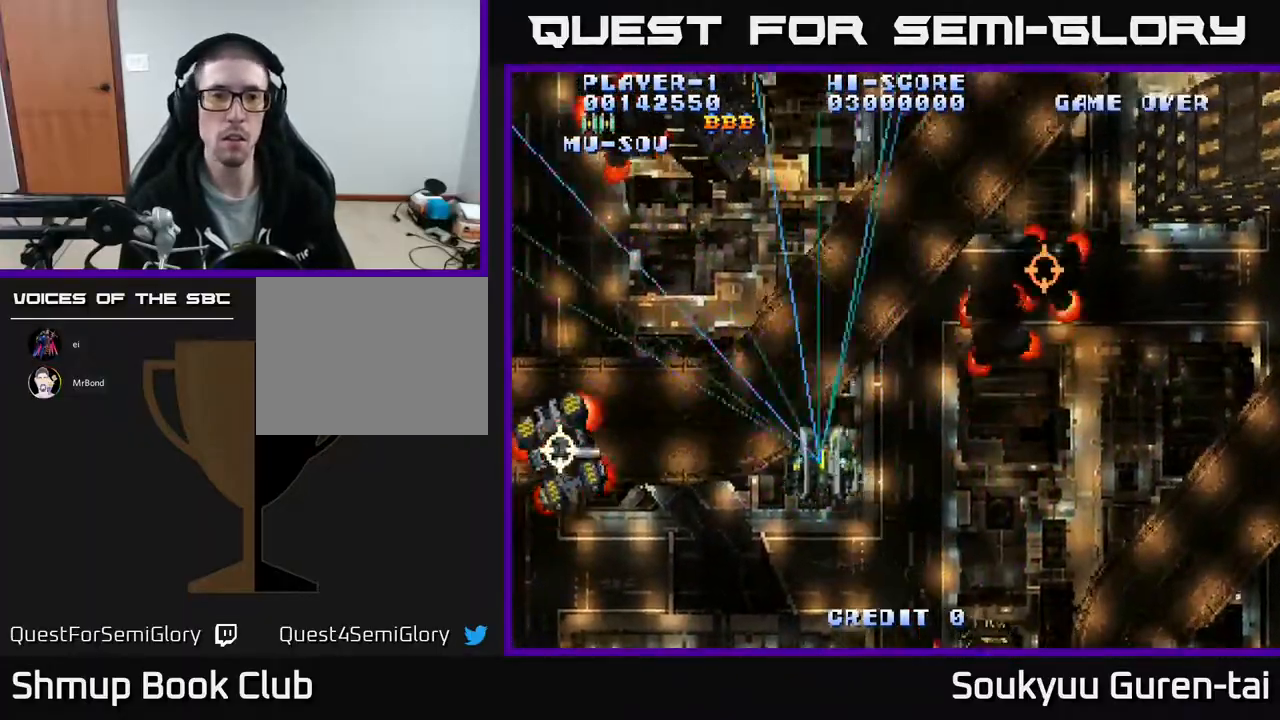
{"buttons": ["A", "DPAD_DOWN", "DPAD_RIGHT"], "events": [[17, "DPAD_LEFT", "up"], [50, "DPAD_RIGHT", "down"], [67, "DPAD_UP", "up"], [150, "DPAD_UP", "down"], [283, "DPAD_UP", "up"], [350, "DPAD_DOWN", "down"]]}
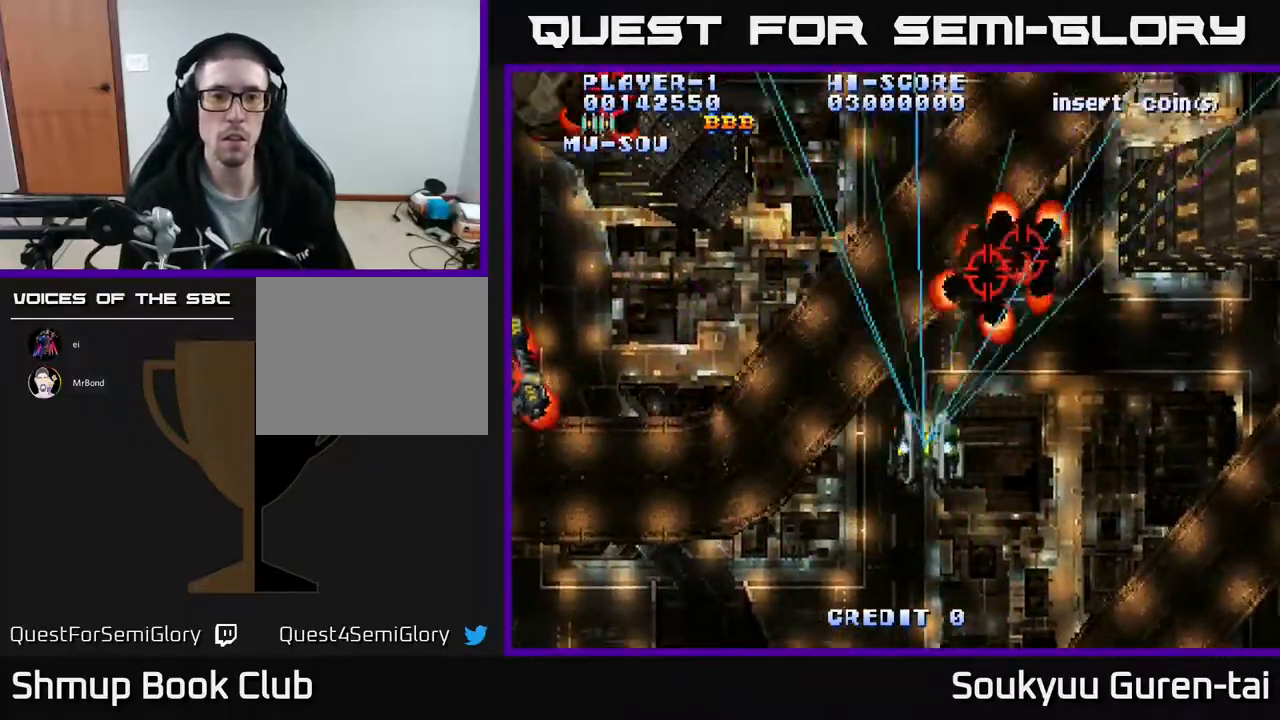
{"buttons": ["A", "DPAD_UP"], "events": [[133, "DPAD_RIGHT", "up"], [150, "A", "up"], [150, "DPAD_LEFT", "down"], [167, "DPAD_DOWN", "up"], [200, "A", "down"], [433, "DPAD_UP", "down"], [450, "DPAD_LEFT", "up"]]}